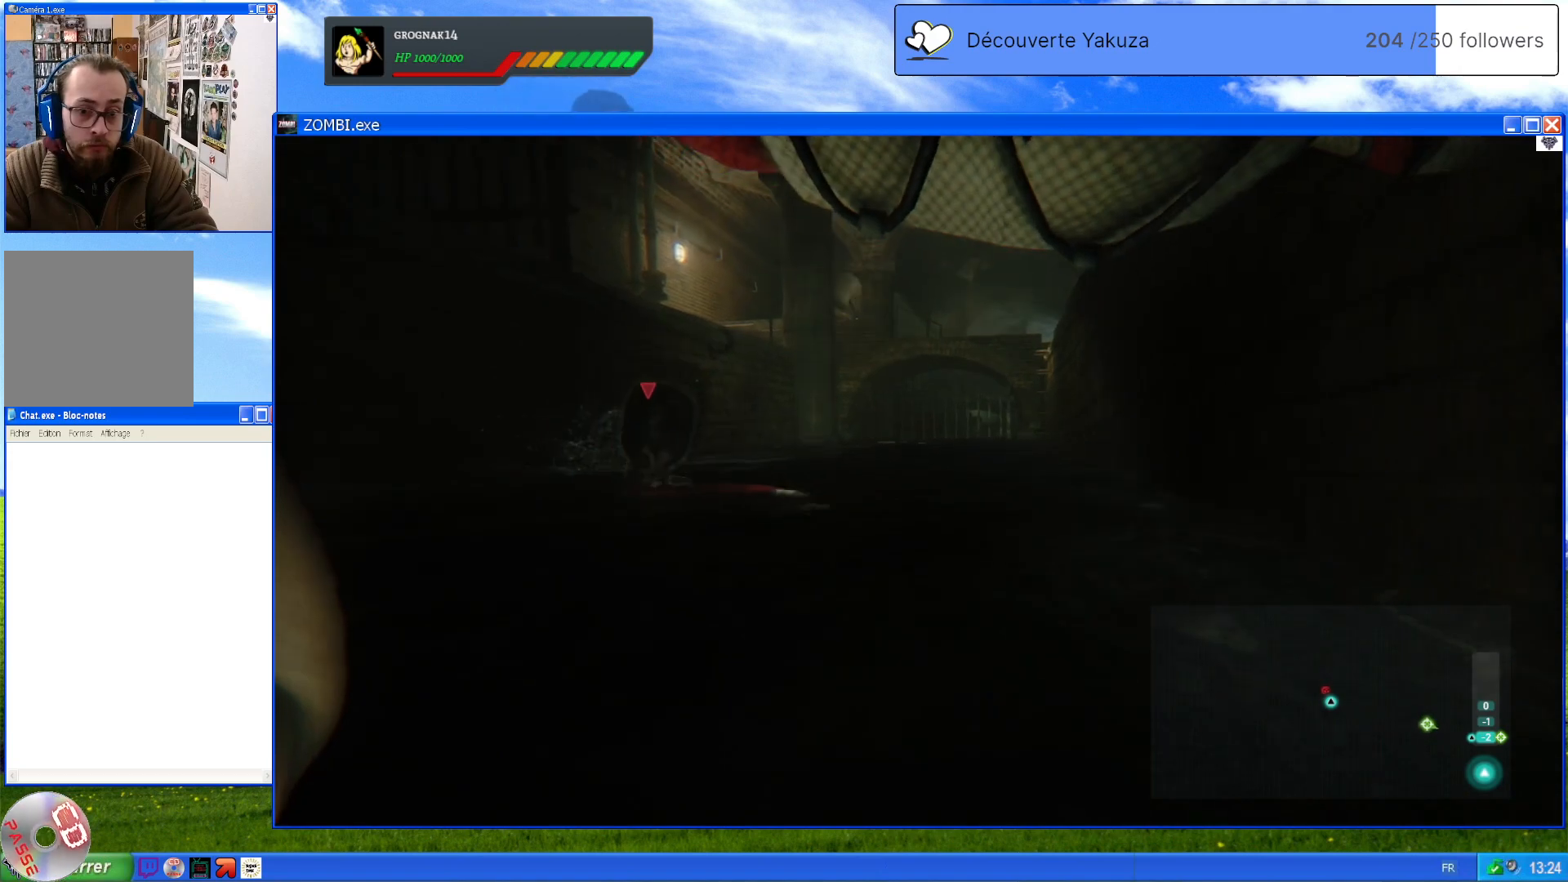
Gameplay with a controller (Xbox layout); each line is a JSON object with the inputs held at the frame after it (dt_ms = milliseconds from this image to that frame). "events" lists button and stick changes between this image and that frame as [ms after this image, input, new state], when the widget could be followed in between. Not read: L3 Y.
{"dt_ms": 500, "buttons": [], "left_stick": "up", "right_stick": "center", "events": []}
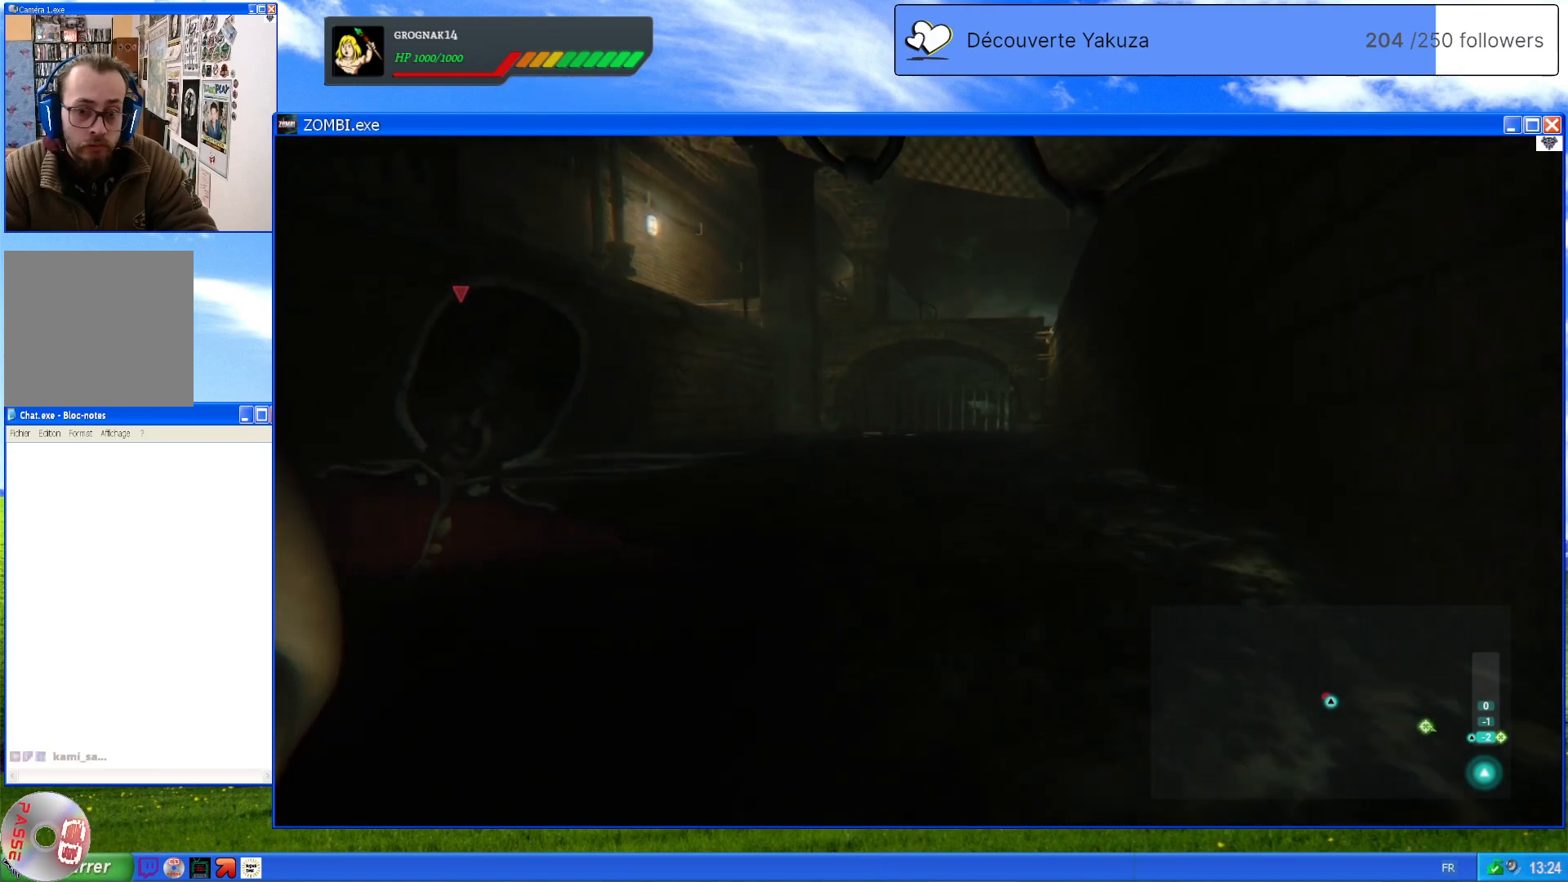
{"dt_ms": 500, "buttons": [], "left_stick": "up", "right_stick": "center", "events": []}
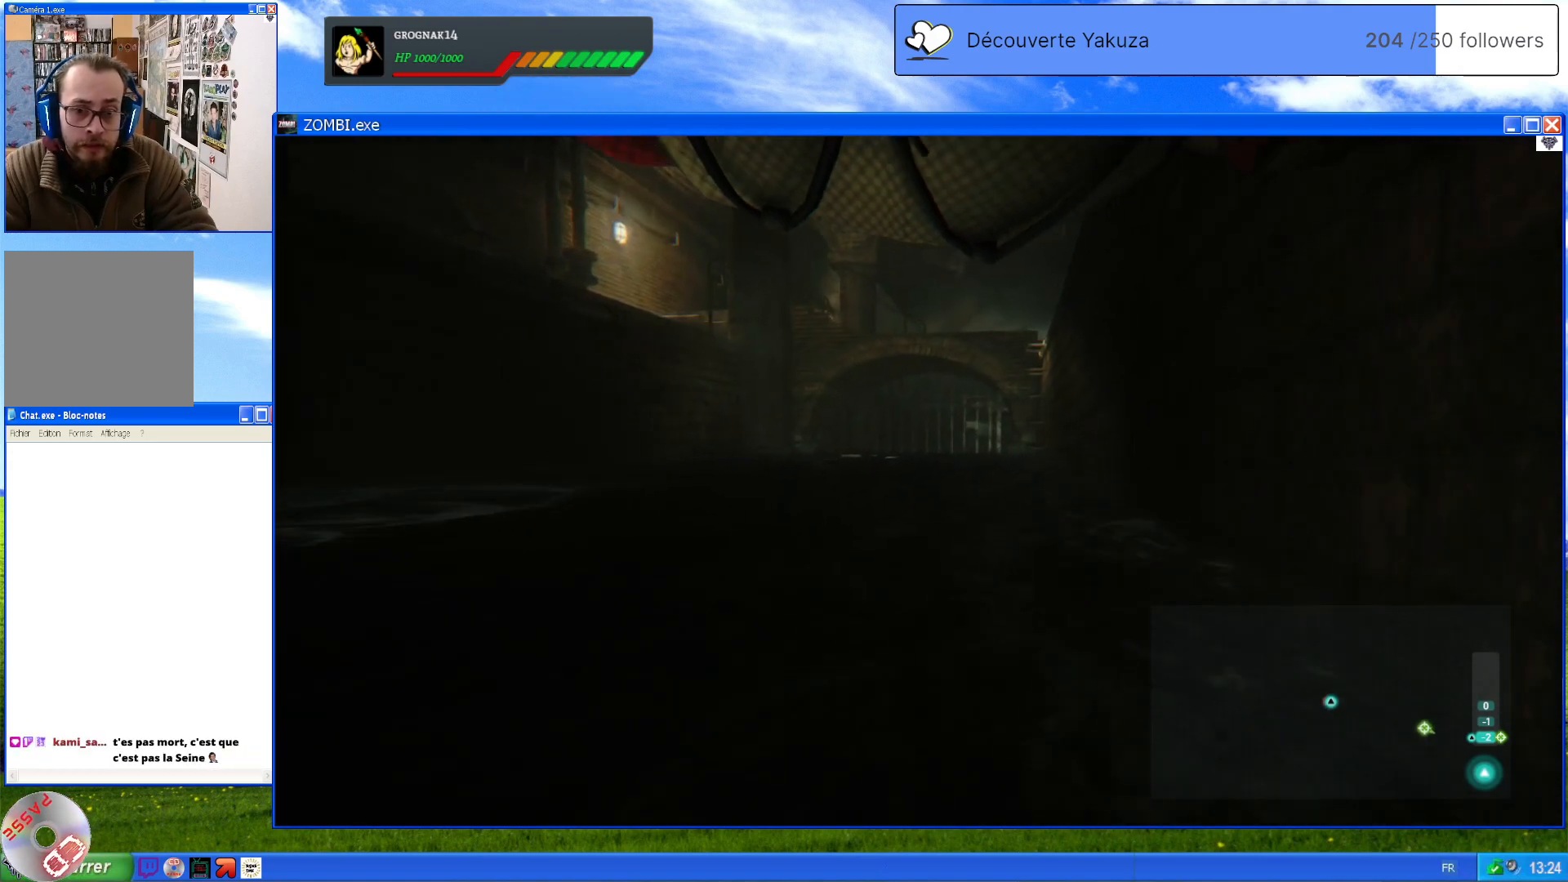
{"dt_ms": 500, "buttons": [], "left_stick": "up", "right_stick": "center", "events": [[180, "right_stick", "left"], [500, "right_stick", "center"]]}
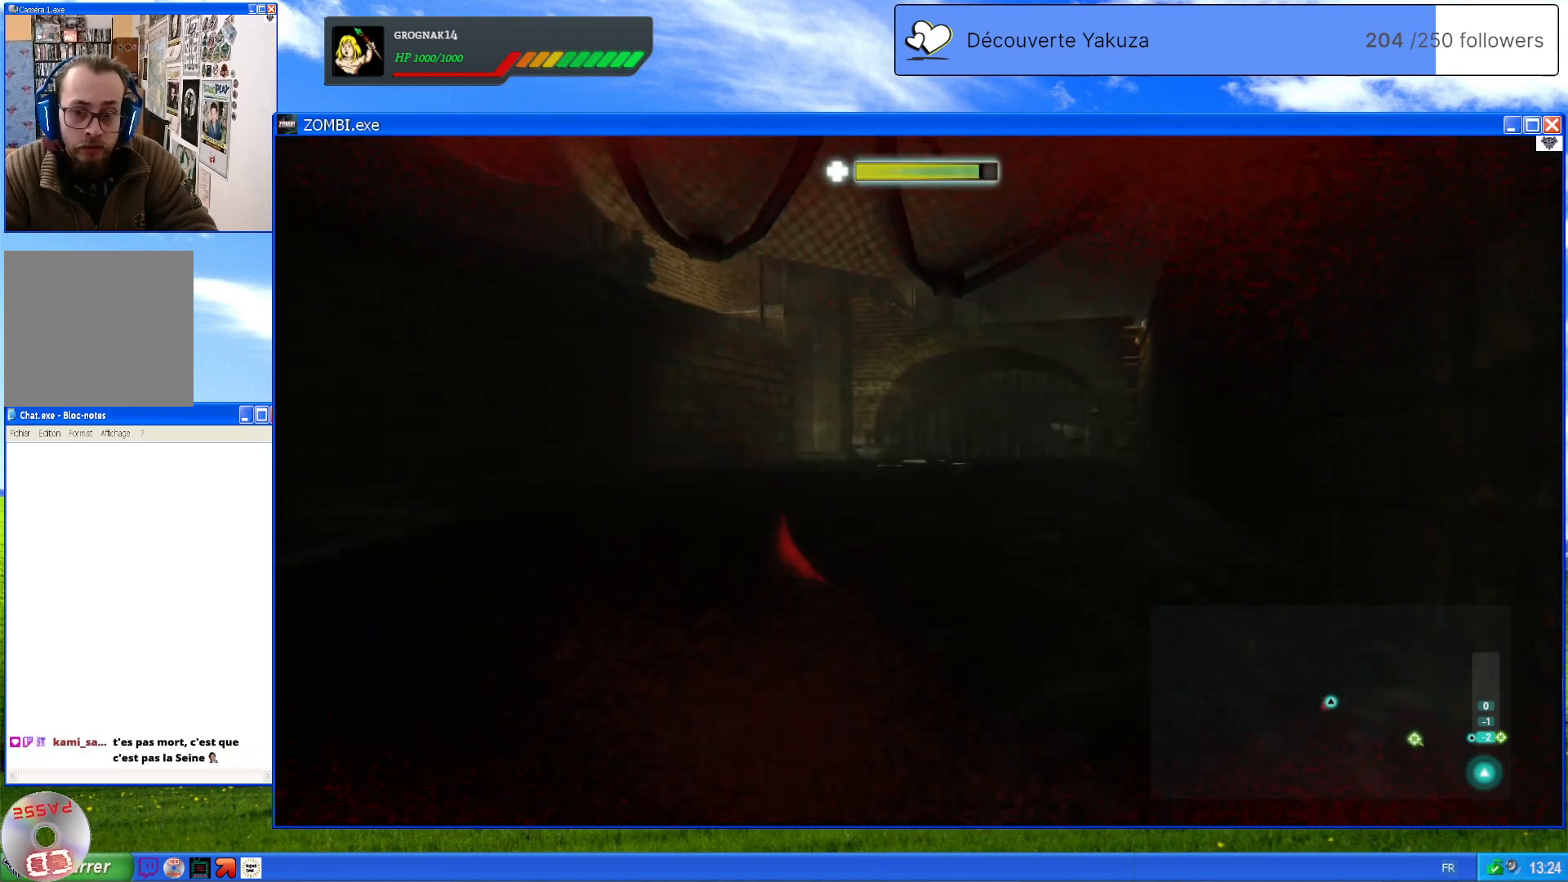
{"dt_ms": 1000, "buttons": [], "left_stick": "up", "right_stick": "center", "events": [[300, "right_stick", "left"], [520, "right_stick", "center"]]}
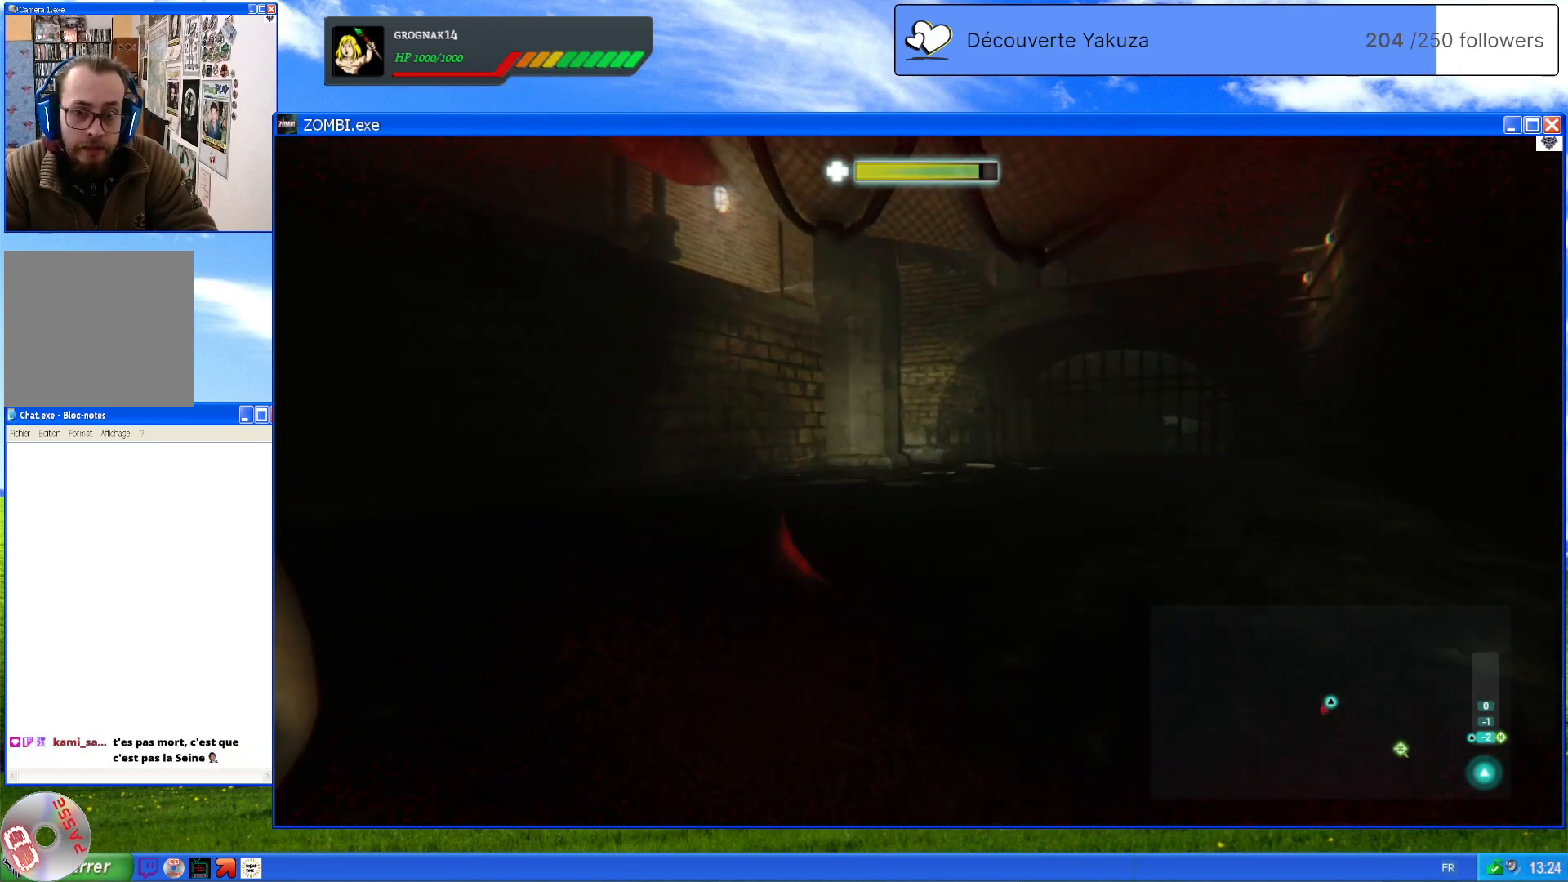
{"dt_ms": 500, "buttons": [], "left_stick": "up", "right_stick": "right", "events": [[380, "right_stick", "right"]]}
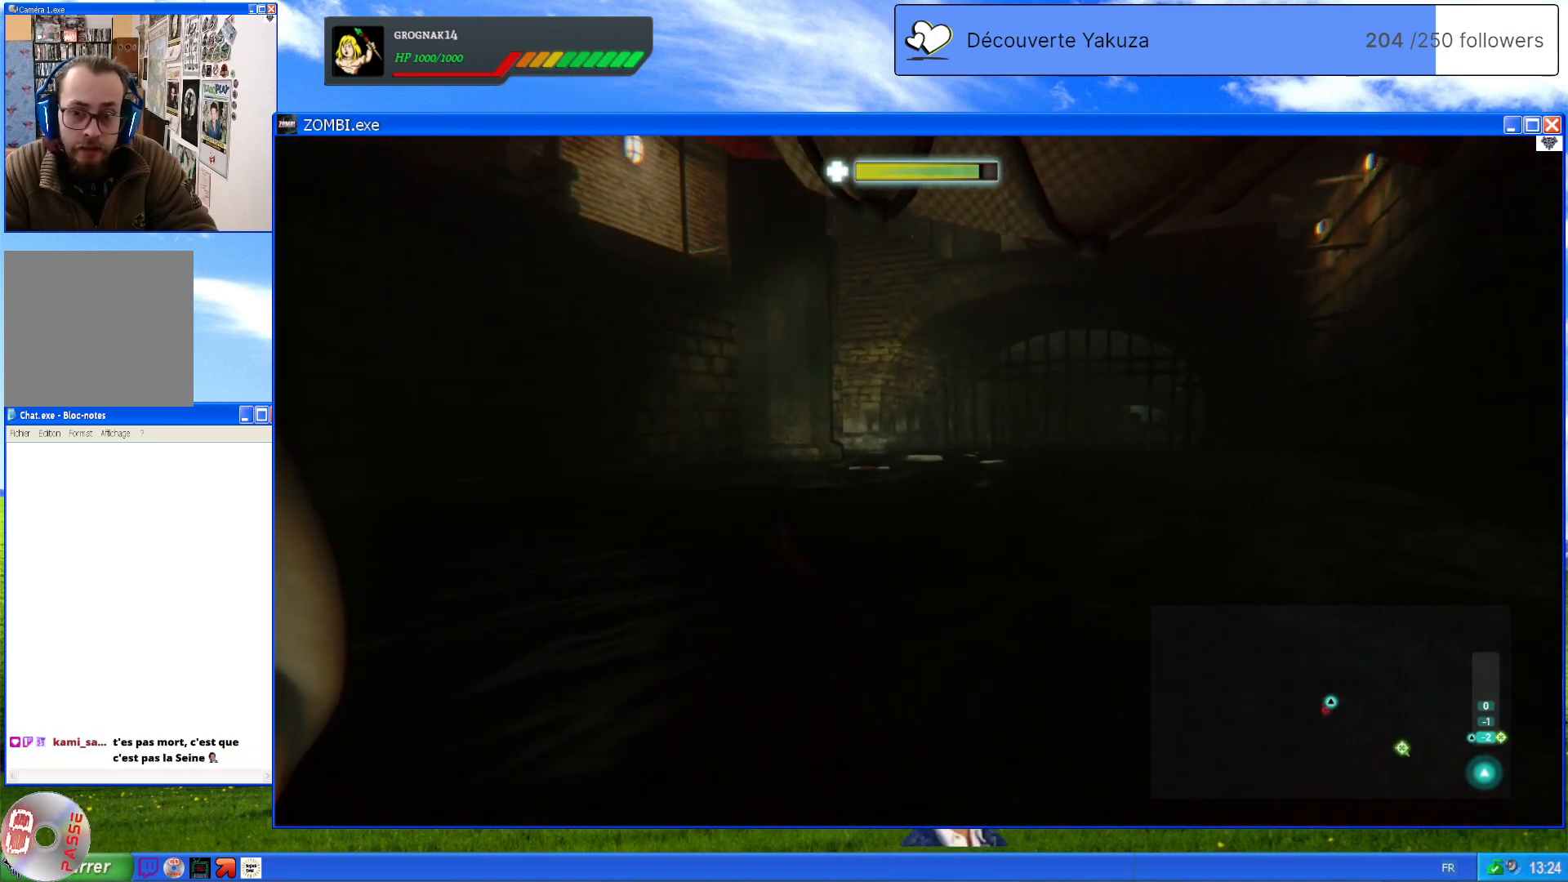
{"dt_ms": 500, "buttons": [], "left_stick": "up", "right_stick": "right", "events": [[200, "right_stick", "center"], [380, "right_stick", "right"]]}
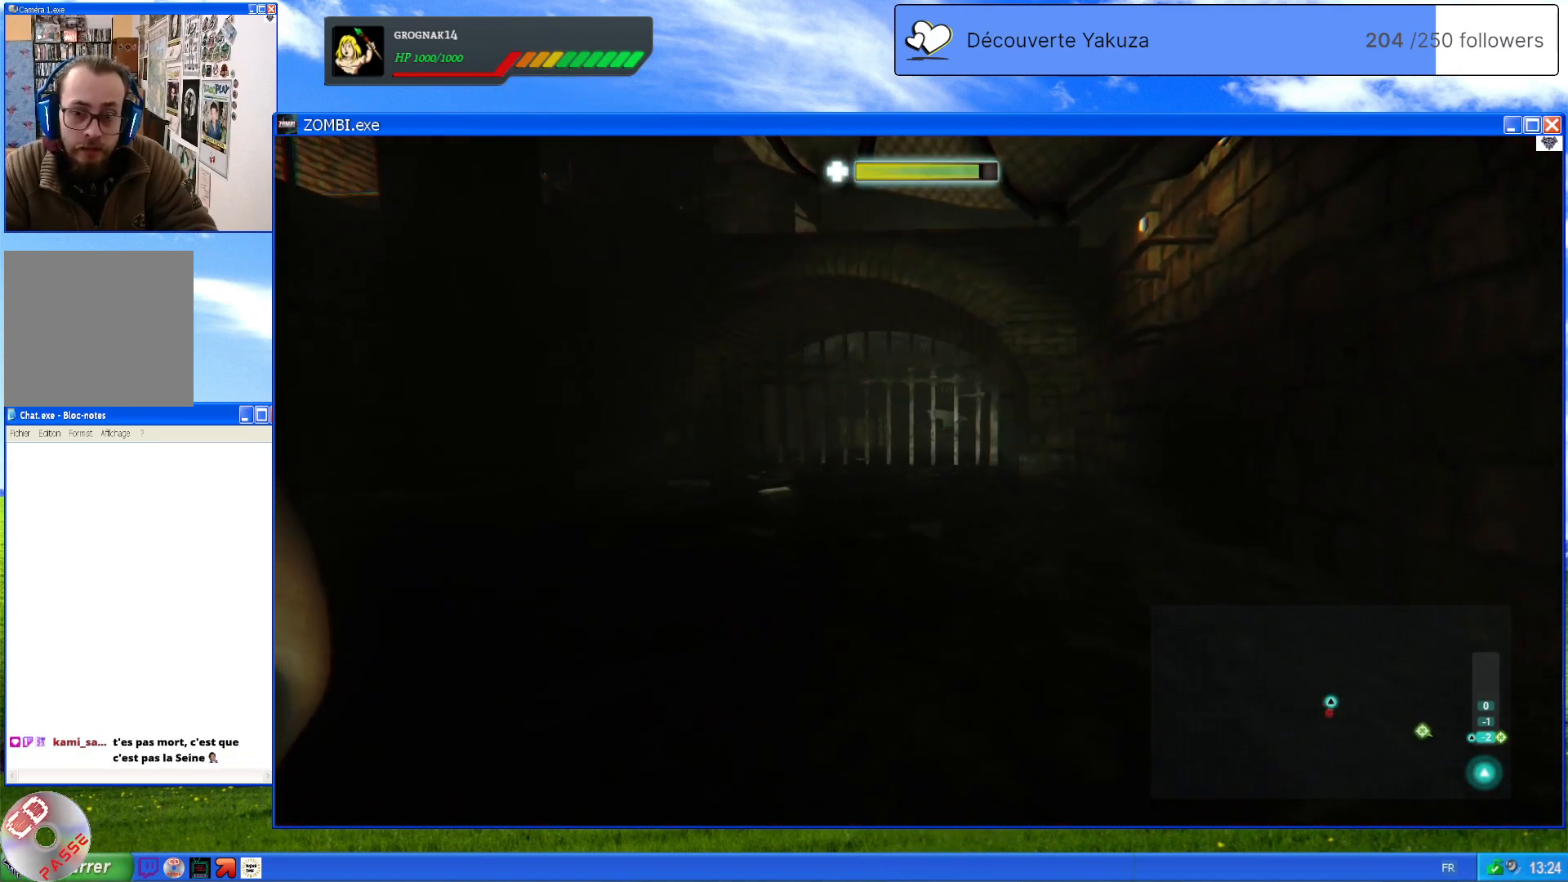
{"dt_ms": 500, "buttons": [], "left_stick": "up", "right_stick": "center", "events": [[300, "right_stick", "center"]]}
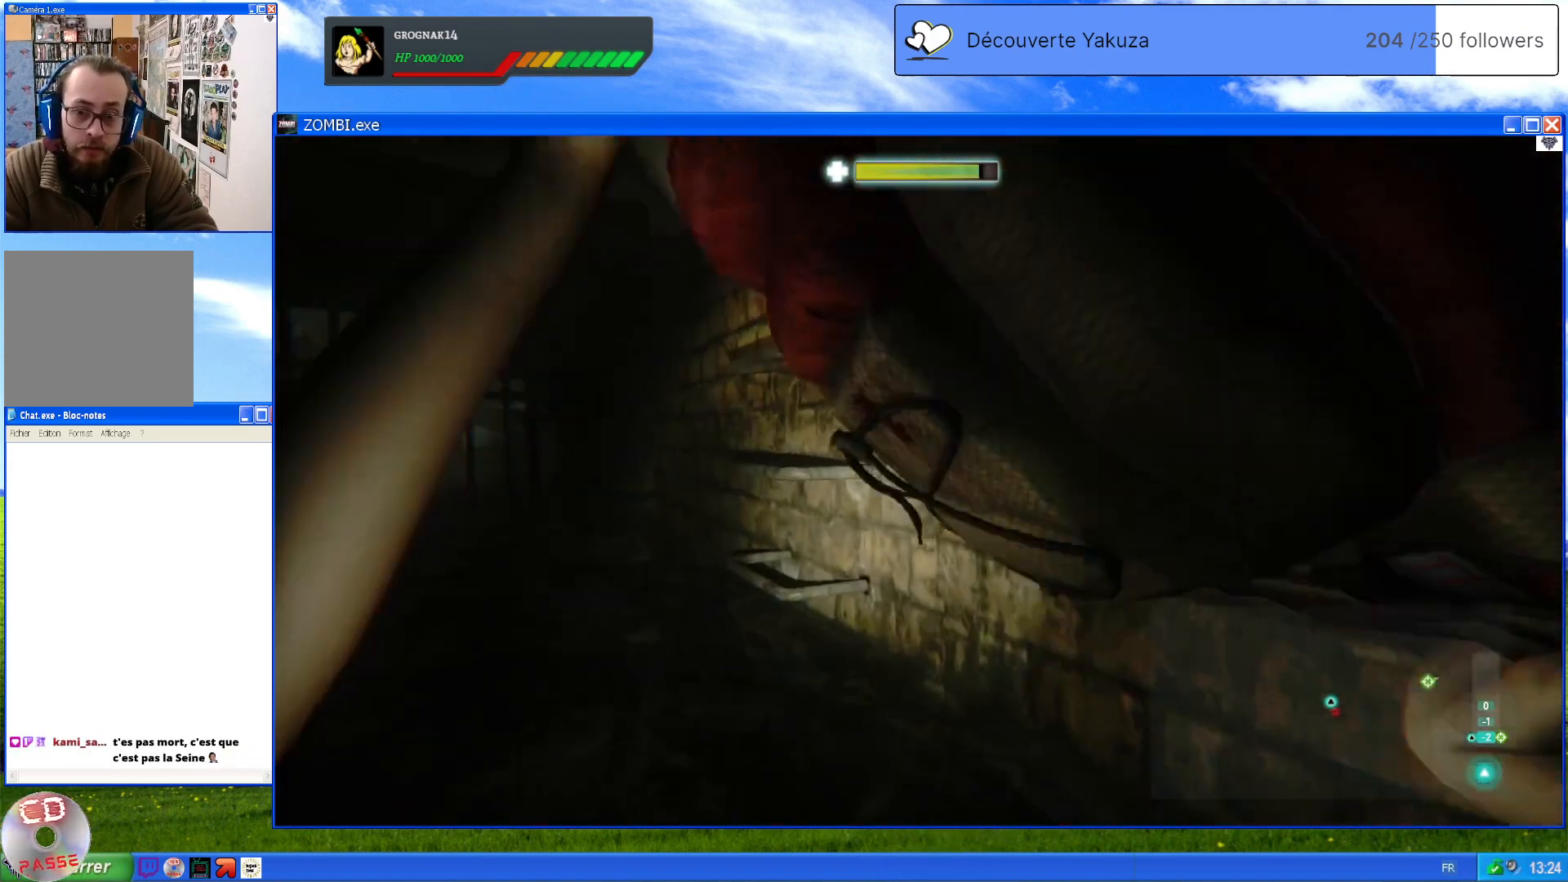
{"dt_ms": 1000, "buttons": [], "left_stick": "up-right", "right_stick": "center", "events": [[120, "right_stick", "left"], [340, "right_stick", "center"], [480, "right_stick", "right"], [660, "left_stick", "up-left"], [700, "right_stick", "center"], [720, "A", "down"], [880, "A", "up"], [880, "left_stick", "up"], [980, "left_stick", "up-right"]]}
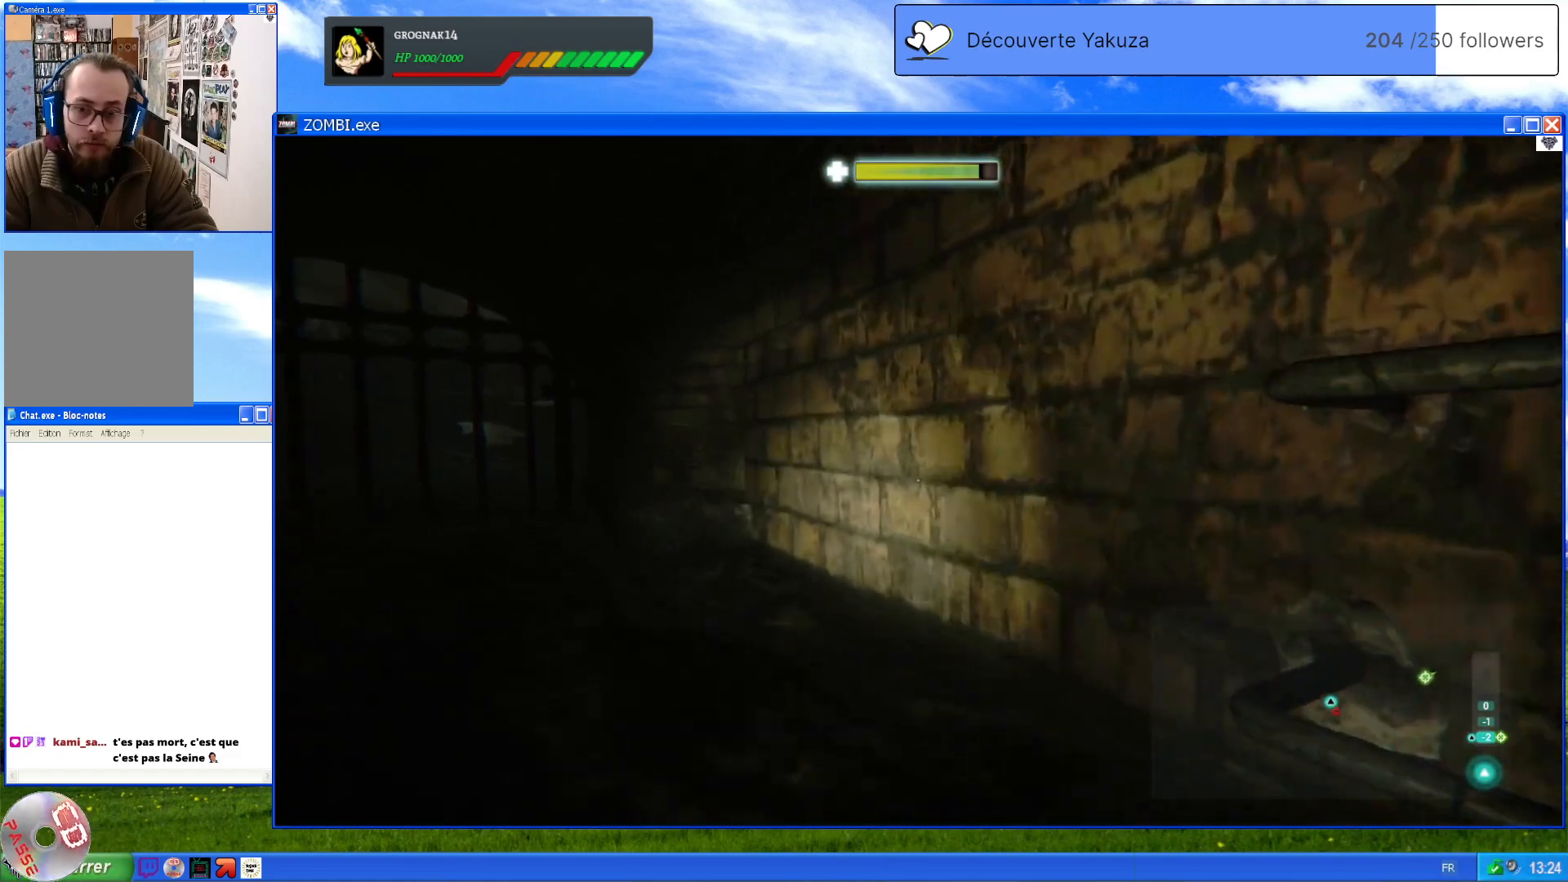
{"dt_ms": 500, "buttons": [], "left_stick": "right", "right_stick": "right", "events": [[80, "right_stick", "right"], [300, "left_stick", "center"], [460, "left_stick", "right"]]}
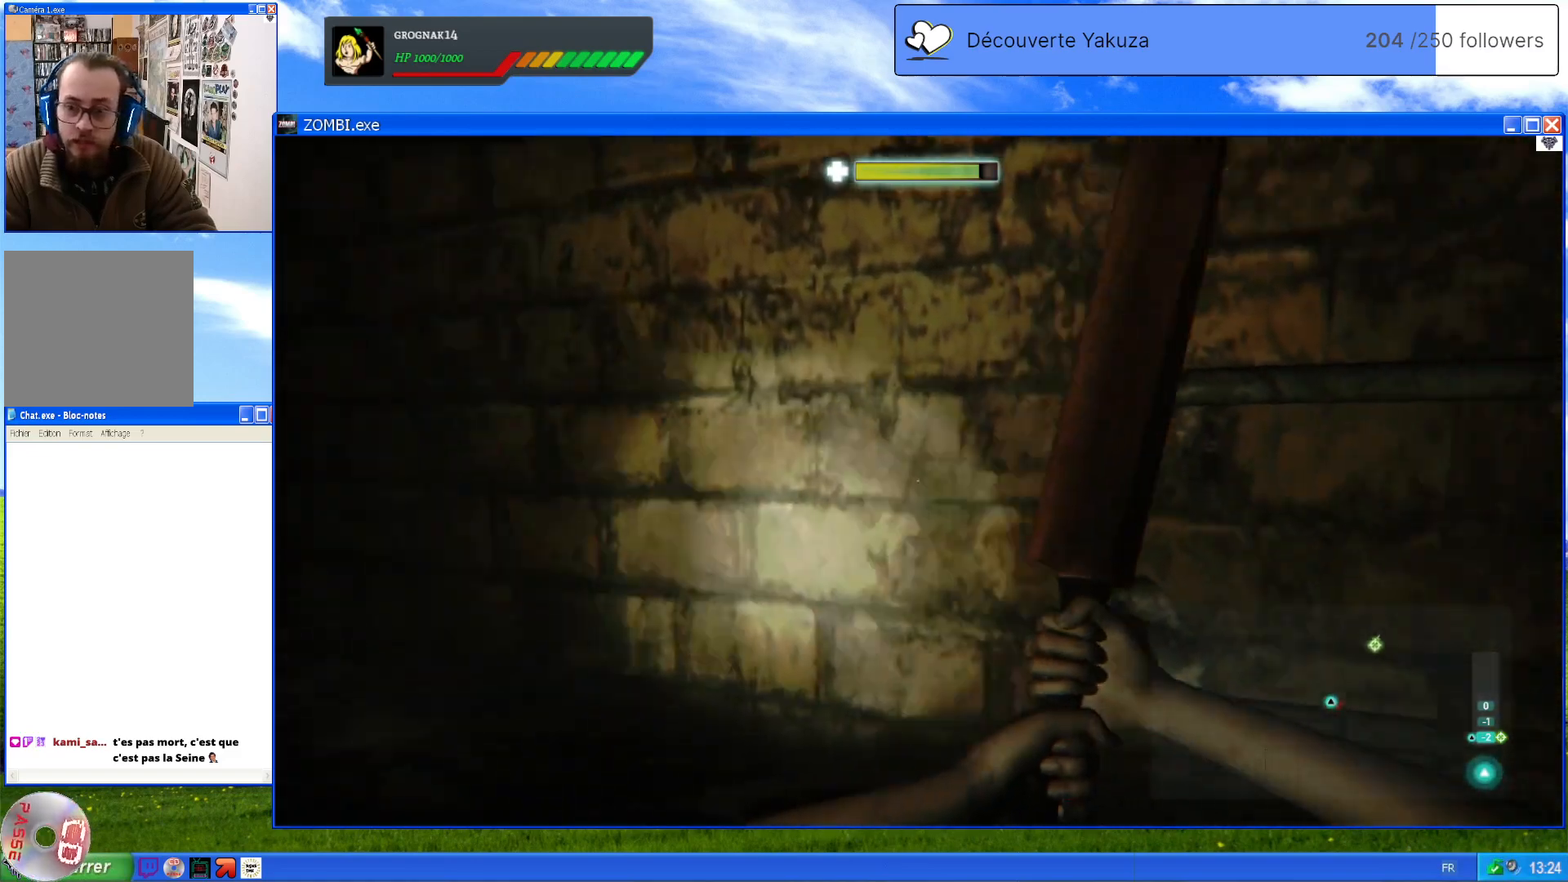
{"dt_ms": 500, "buttons": ["A"], "left_stick": "up", "right_stick": "center", "events": [[120, "right_stick", "center"], [180, "left_stick", "up-right"], [200, "A", "down"], [340, "A", "up"], [480, "A", "down"], [500, "left_stick", "up"]]}
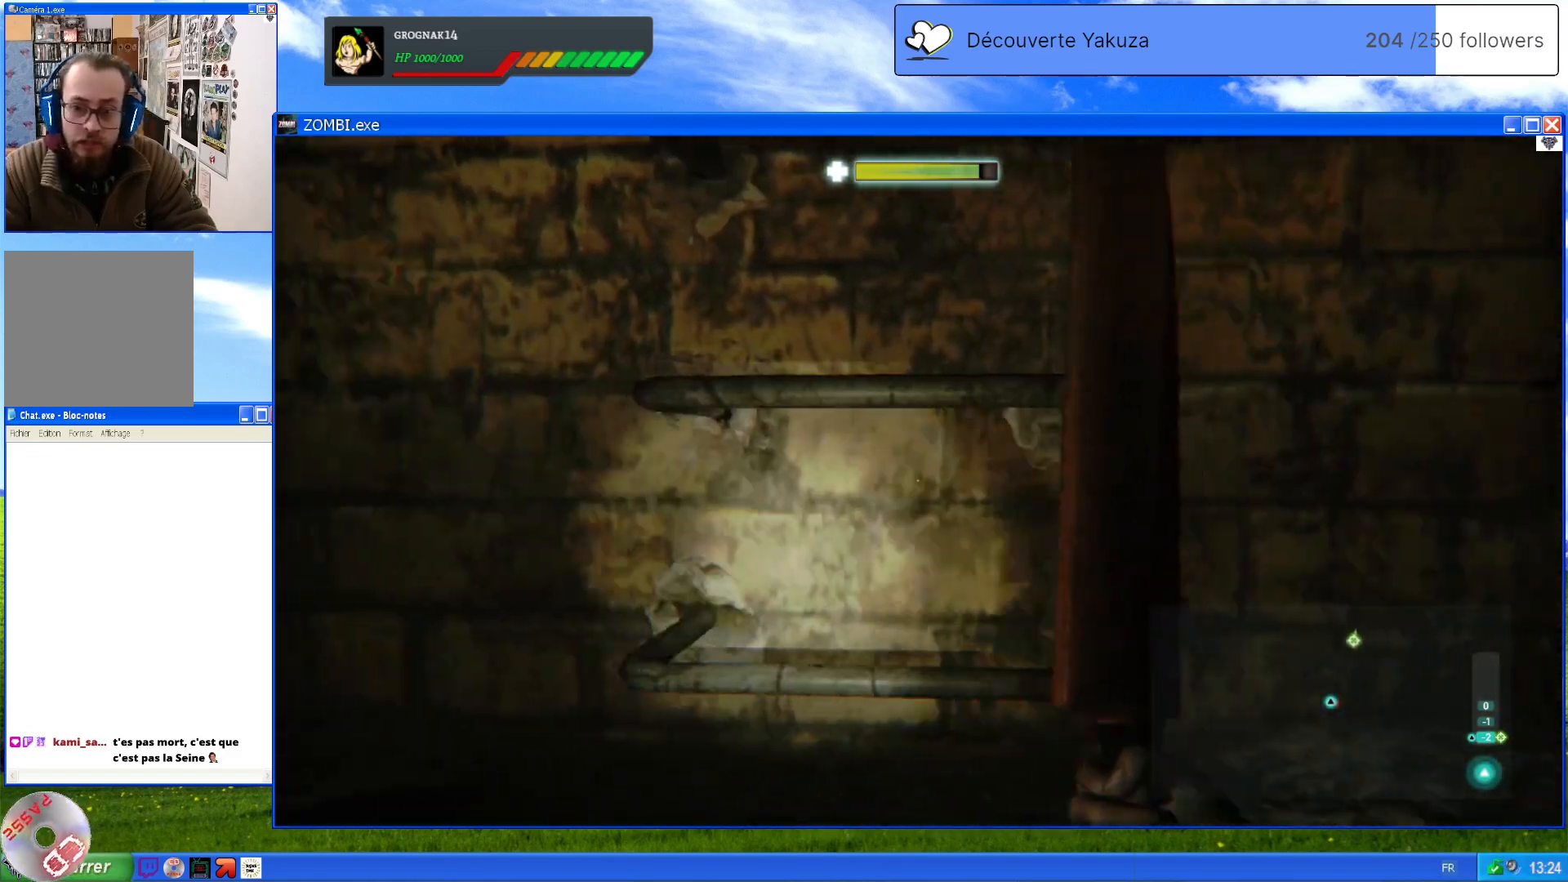
{"dt_ms": 500, "buttons": [], "left_stick": "up-right", "right_stick": "center", "events": [[120, "A", "up"], [240, "A", "down"], [340, "left_stick", "up-right"], [380, "A", "up"]]}
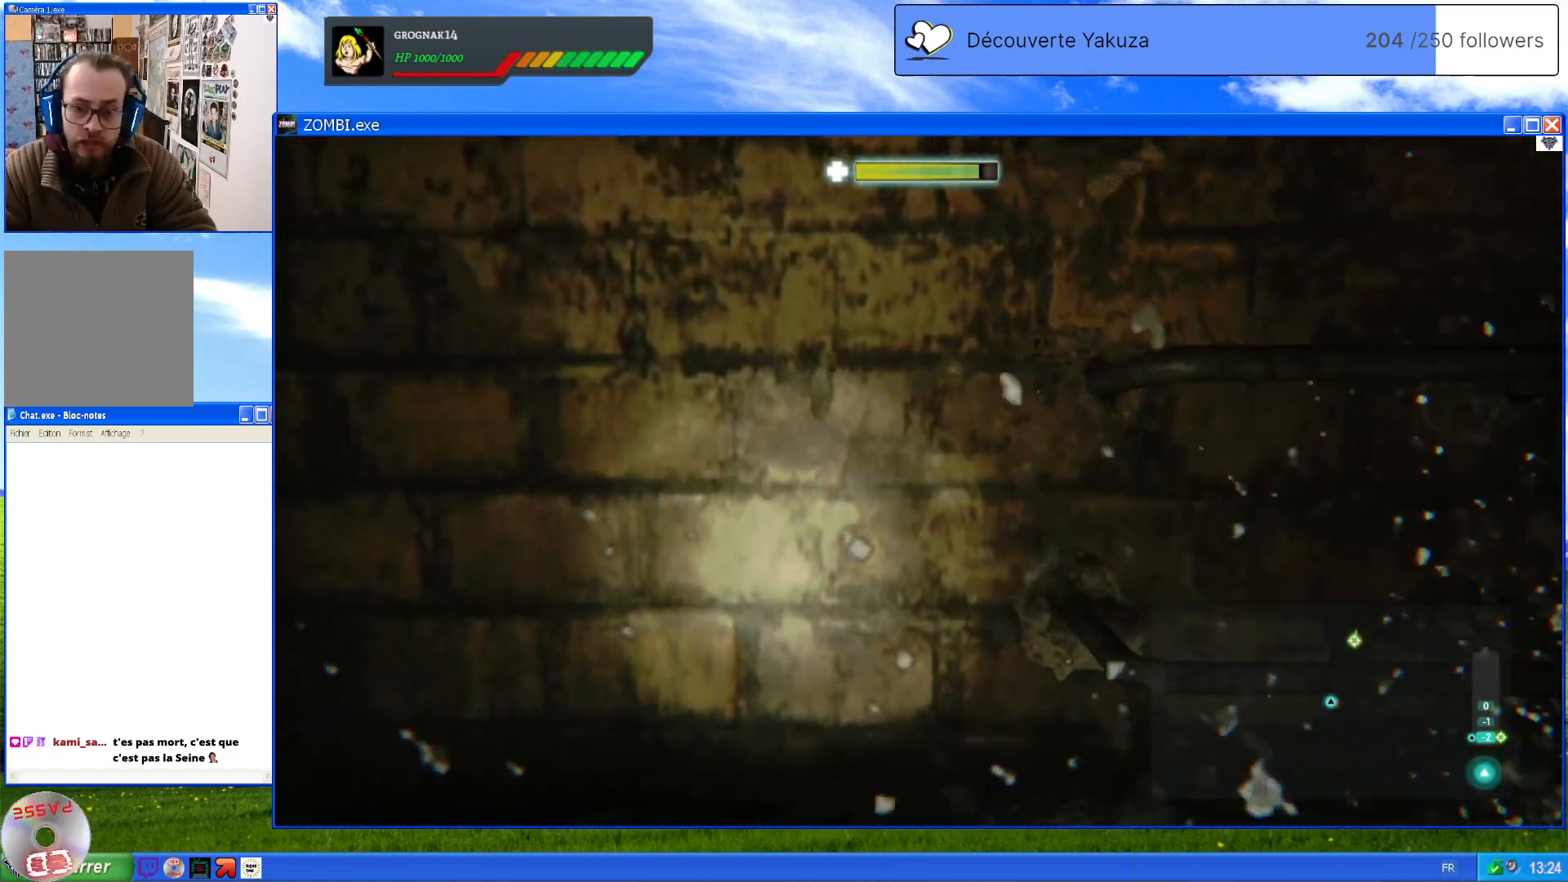
{"dt_ms": 500, "buttons": [], "left_stick": "down", "right_stick": "right", "events": [[40, "right_stick", "right"], [80, "left_stick", "down"]]}
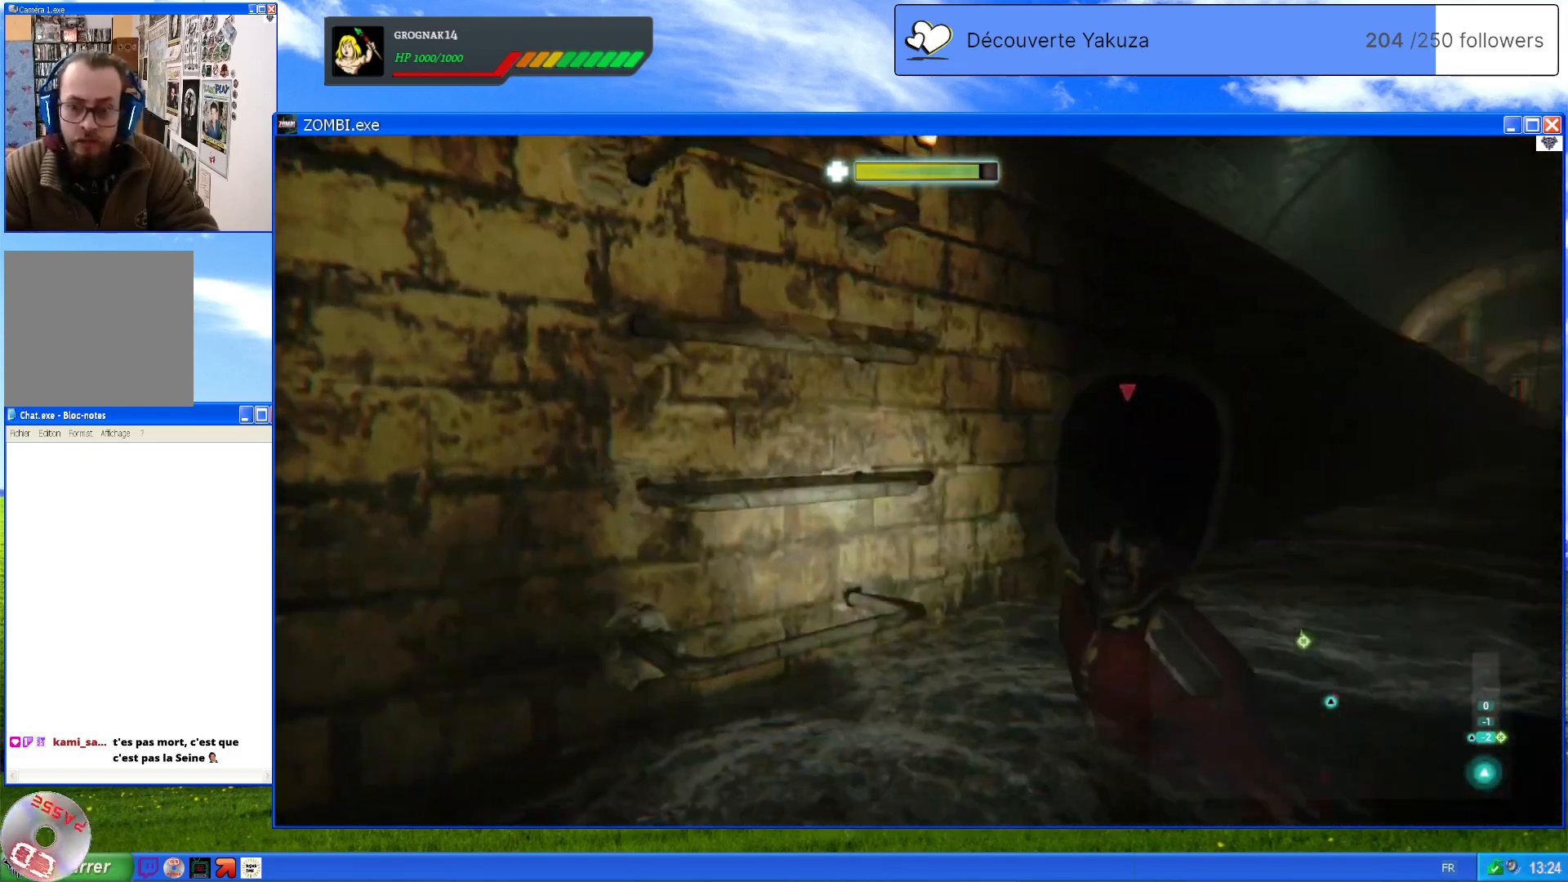
{"dt_ms": 500, "buttons": ["L2"], "left_stick": "down-right", "right_stick": "center", "events": [[340, "right_stick", "center"], [400, "L2", "down"], [440, "left_stick", "down-right"]]}
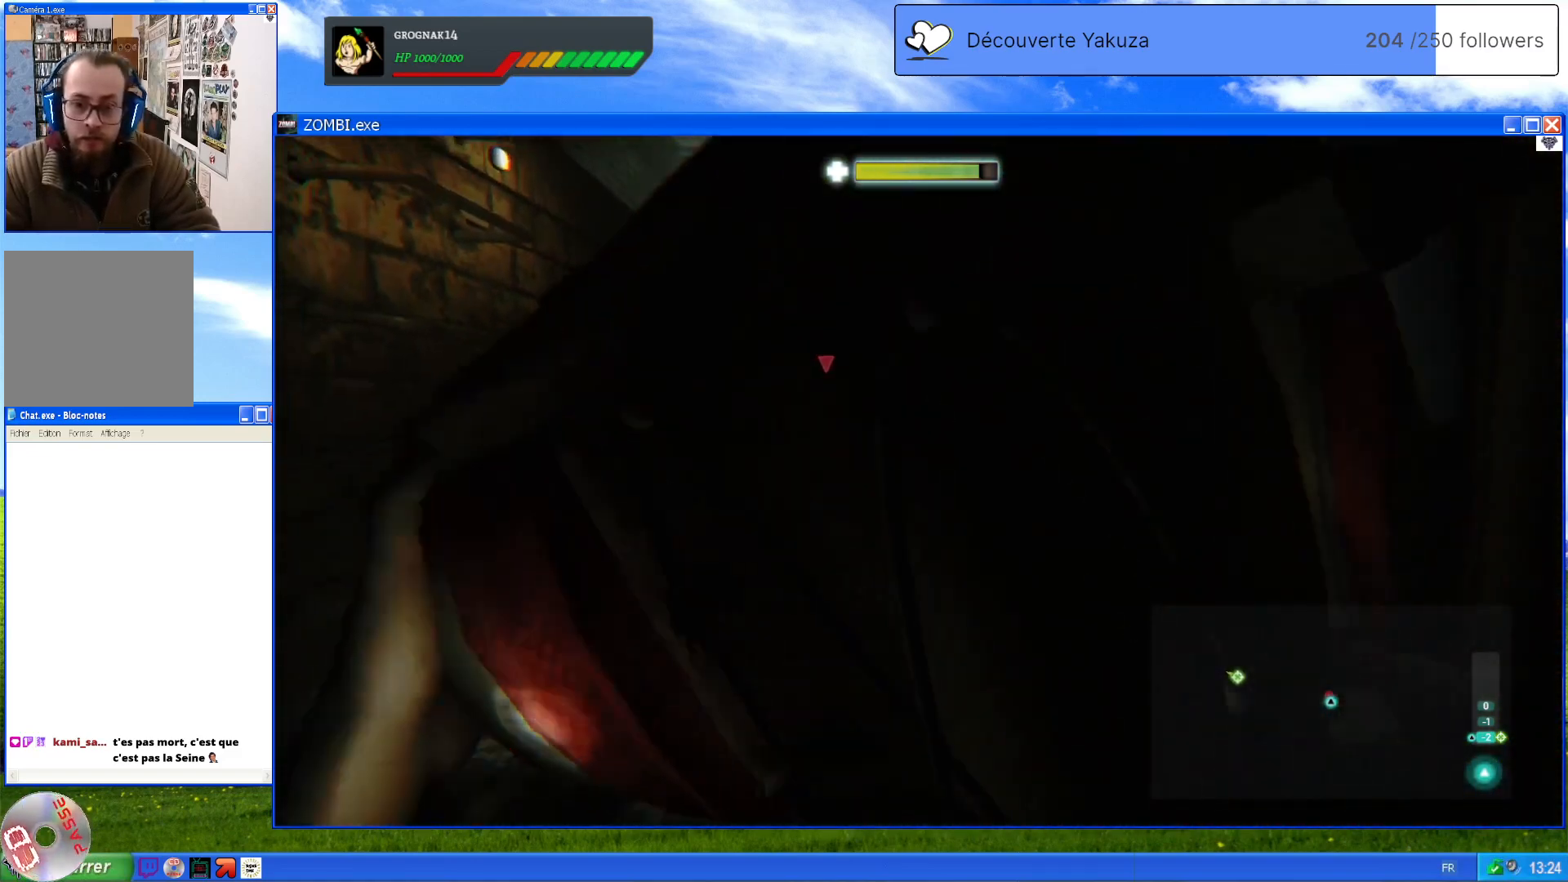
{"dt_ms": 500, "buttons": ["L2"], "left_stick": "right", "right_stick": "center", "events": [[380, "left_stick", "up-right"], [500, "left_stick", "right"]]}
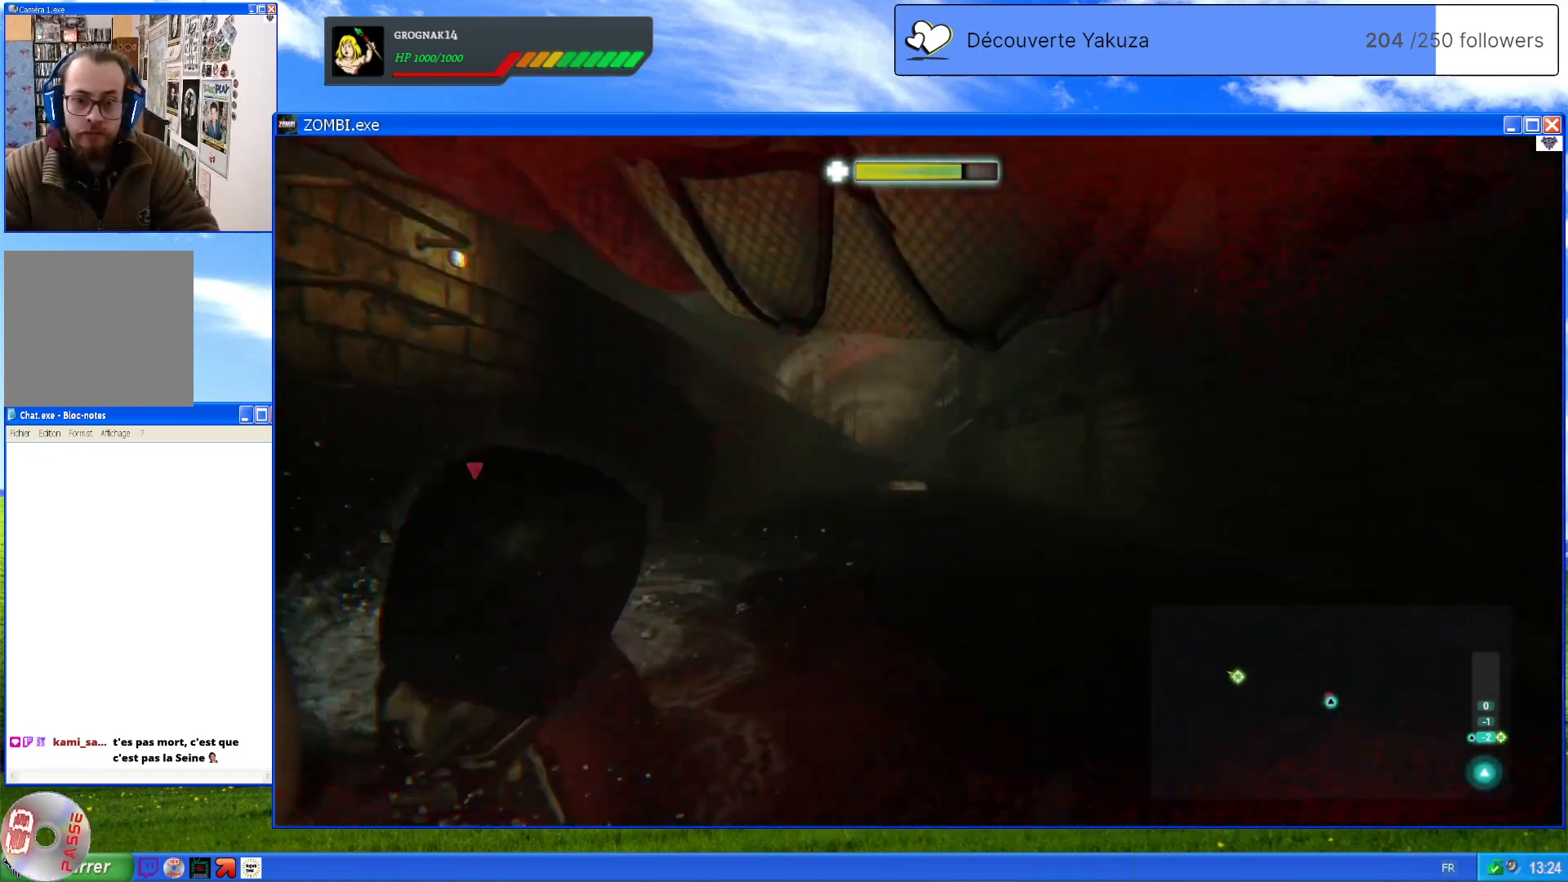
{"dt_ms": 500, "buttons": ["L2"], "left_stick": "up-right", "right_stick": "left", "events": [[240, "left_stick", "up-right"], [360, "right_stick", "down-left"], [480, "right_stick", "left"]]}
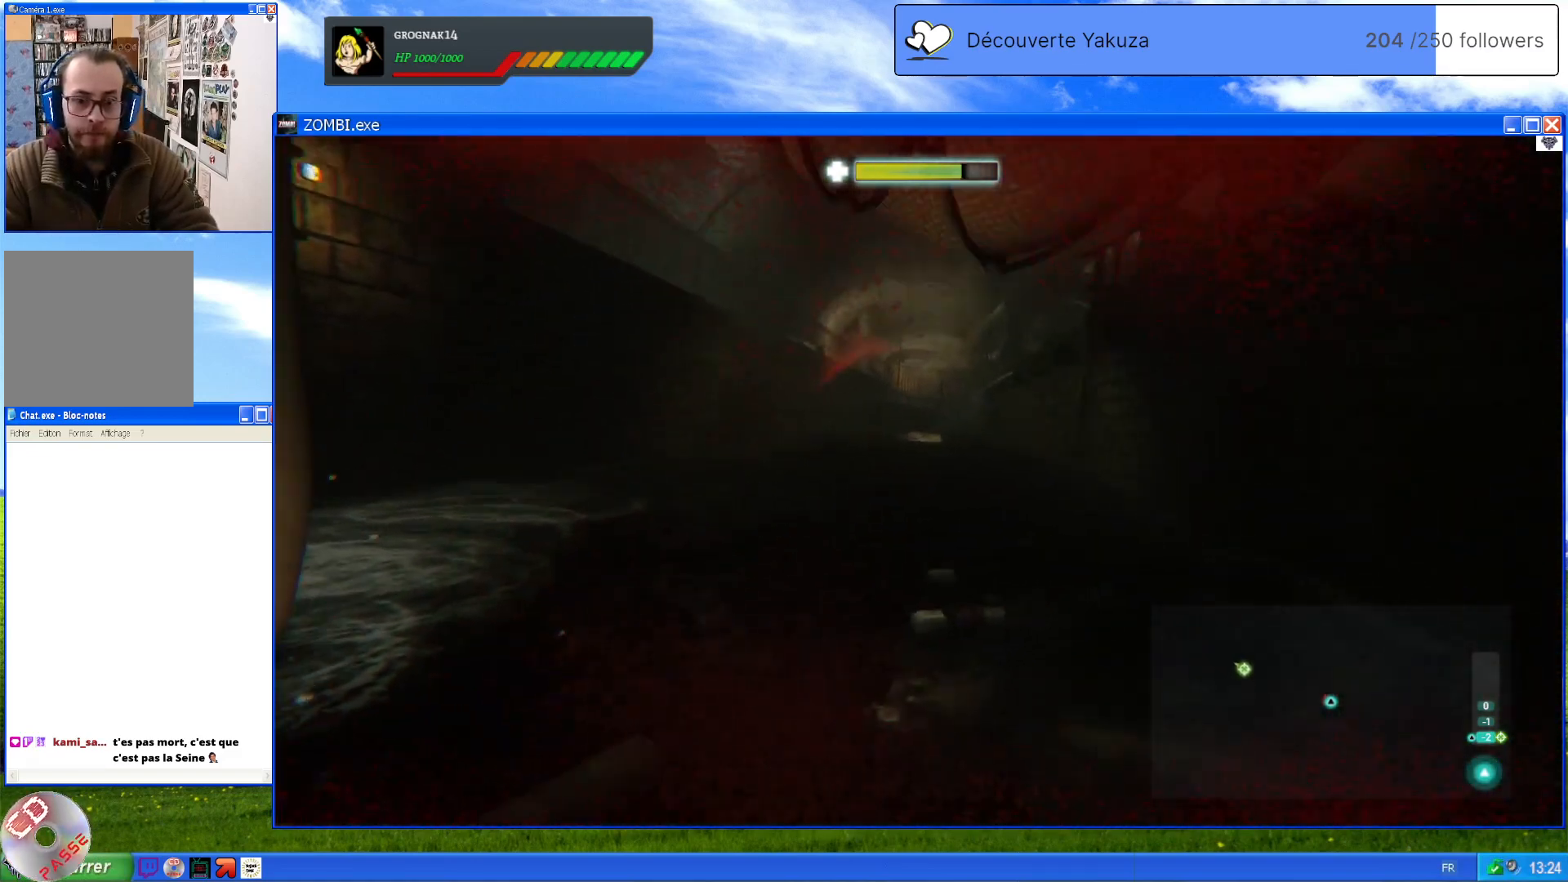
{"dt_ms": 500, "buttons": ["L2"], "left_stick": "up-right", "right_stick": "left", "events": [[220, "left_stick", "up"], [460, "left_stick", "up-right"]]}